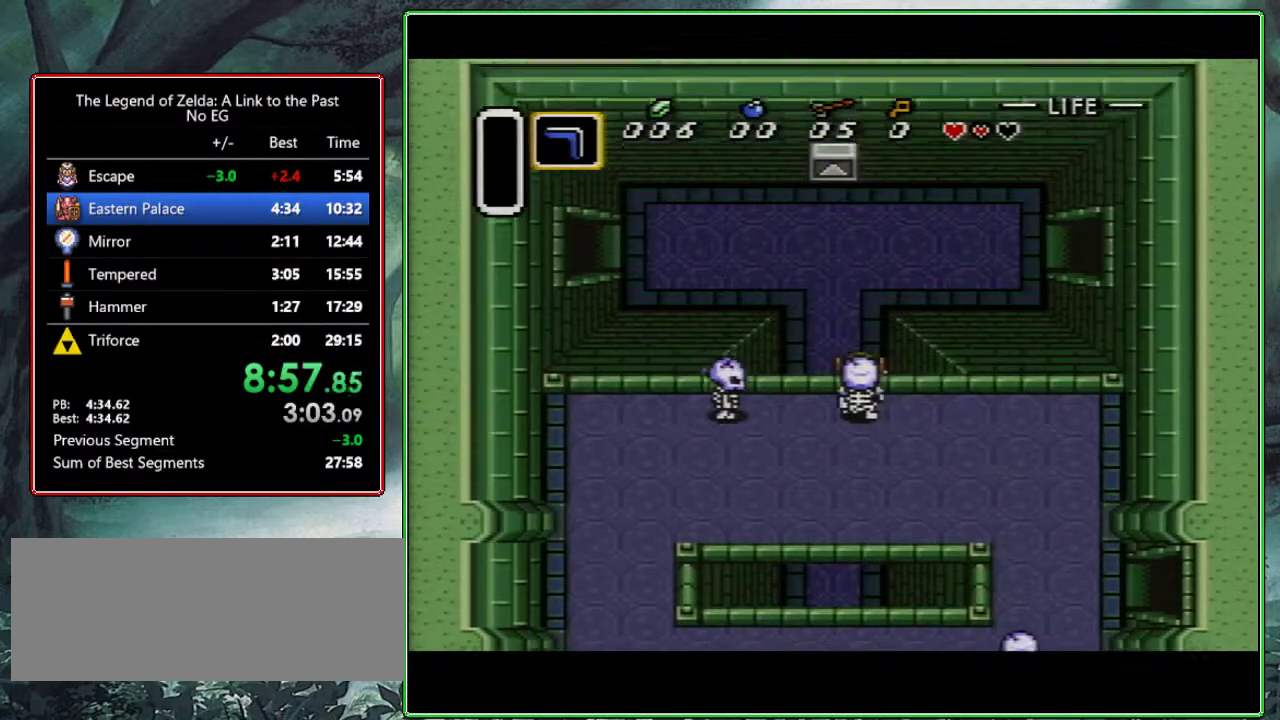
Gameplay with a controller (Nintendo layout); each line is a JSON object with the inputs held at the frame after it. "events" lists button and stick changes between this image and that frame as [ms after this image, input, new state], when the widget could be followed in between. Not read: L3 R3.
{"buttons": ["DPAD_RIGHT"], "events": [[17, "DPAD_RIGHT", "down"], [50, "DPAD_RIGHT", "up"], [133, "DPAD_RIGHT", "down"], [417, "DPAD_UP", "up"]]}
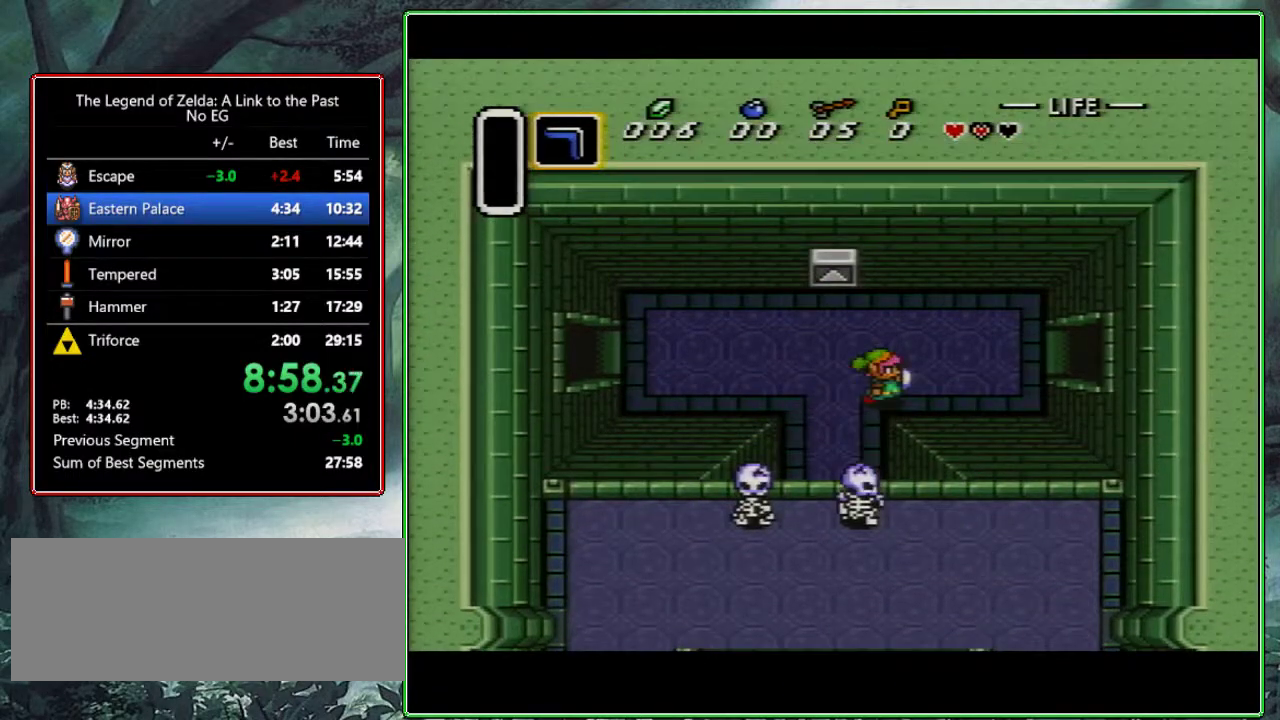
{"buttons": ["DPAD_RIGHT"], "events": [[100, "DPAD_UP", "down"], [333, "DPAD_UP", "up"]]}
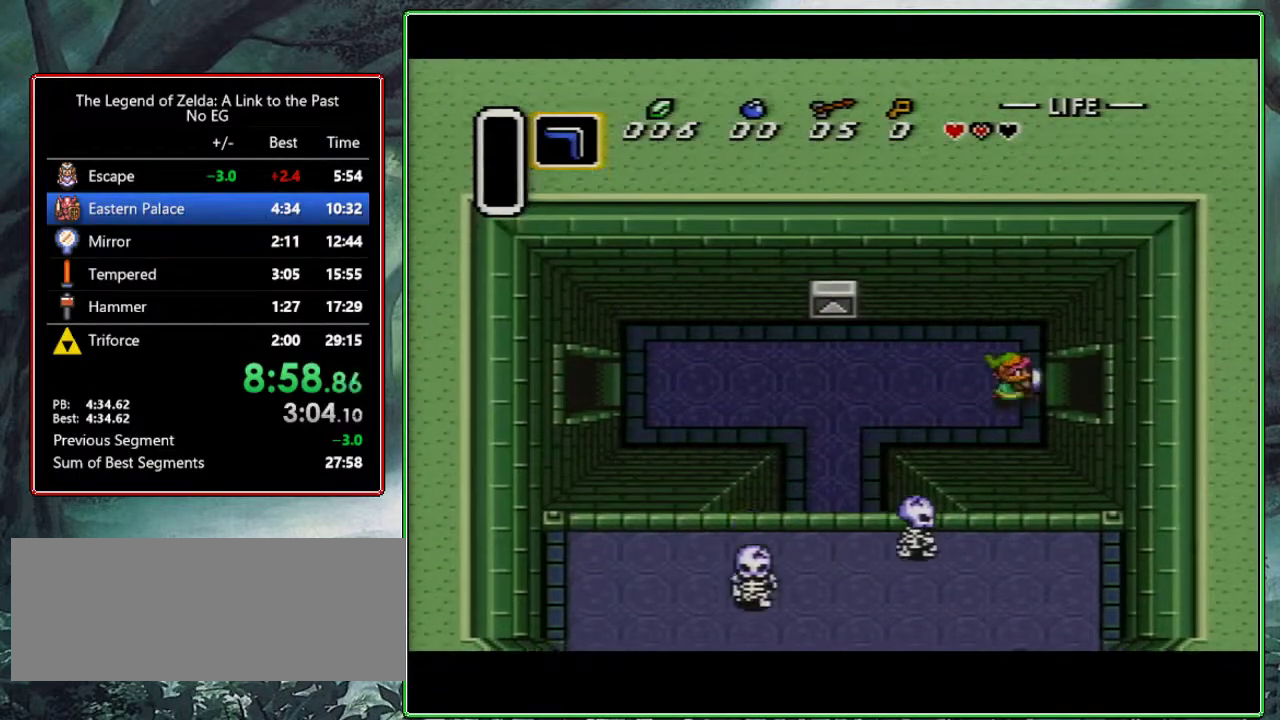
{"buttons": ["DPAD_RIGHT"], "events": []}
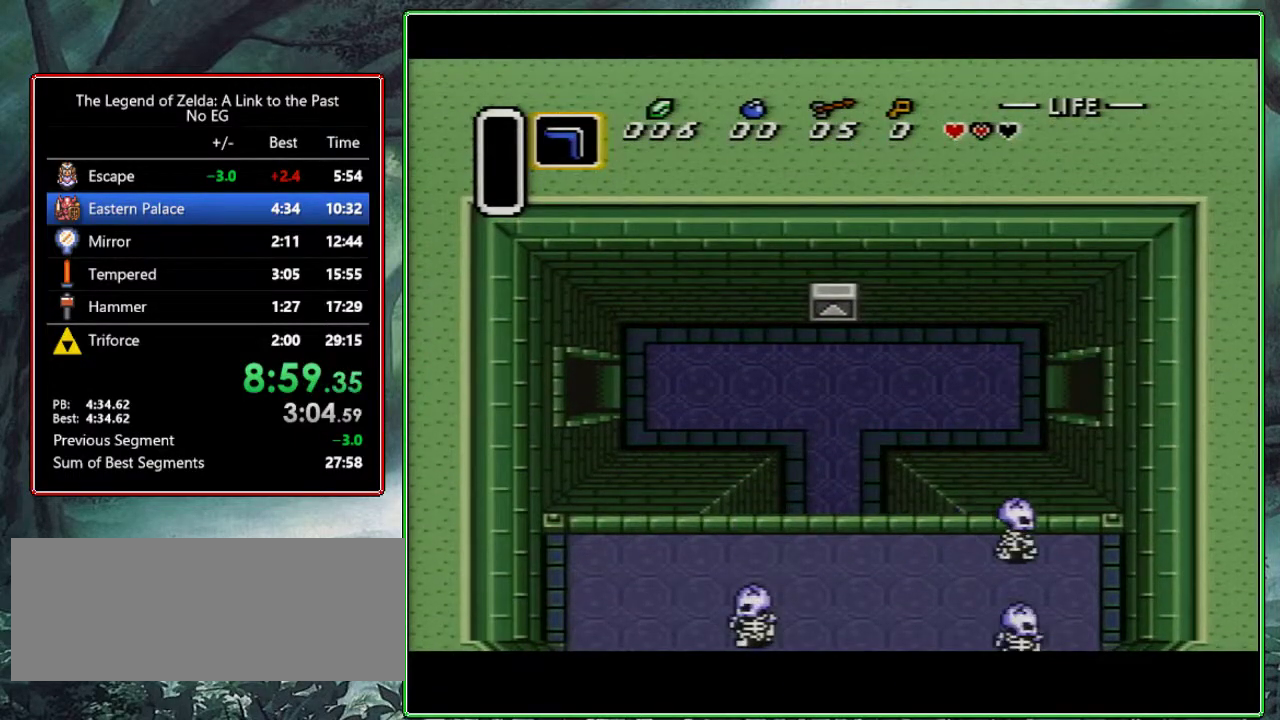
{"buttons": ["DPAD_RIGHT"], "events": [[317, "DPAD_RIGHT", "up"], [433, "DPAD_RIGHT", "down"]]}
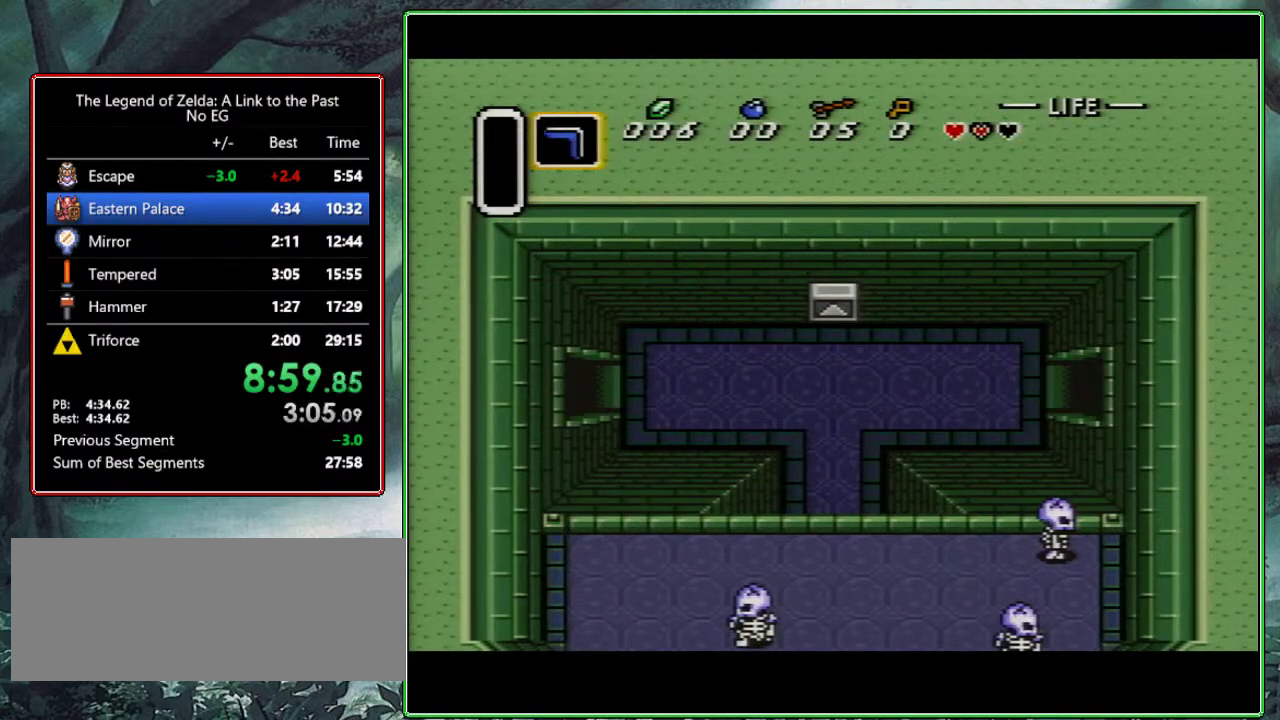
{"buttons": [], "events": [[267, "DPAD_RIGHT", "up"]]}
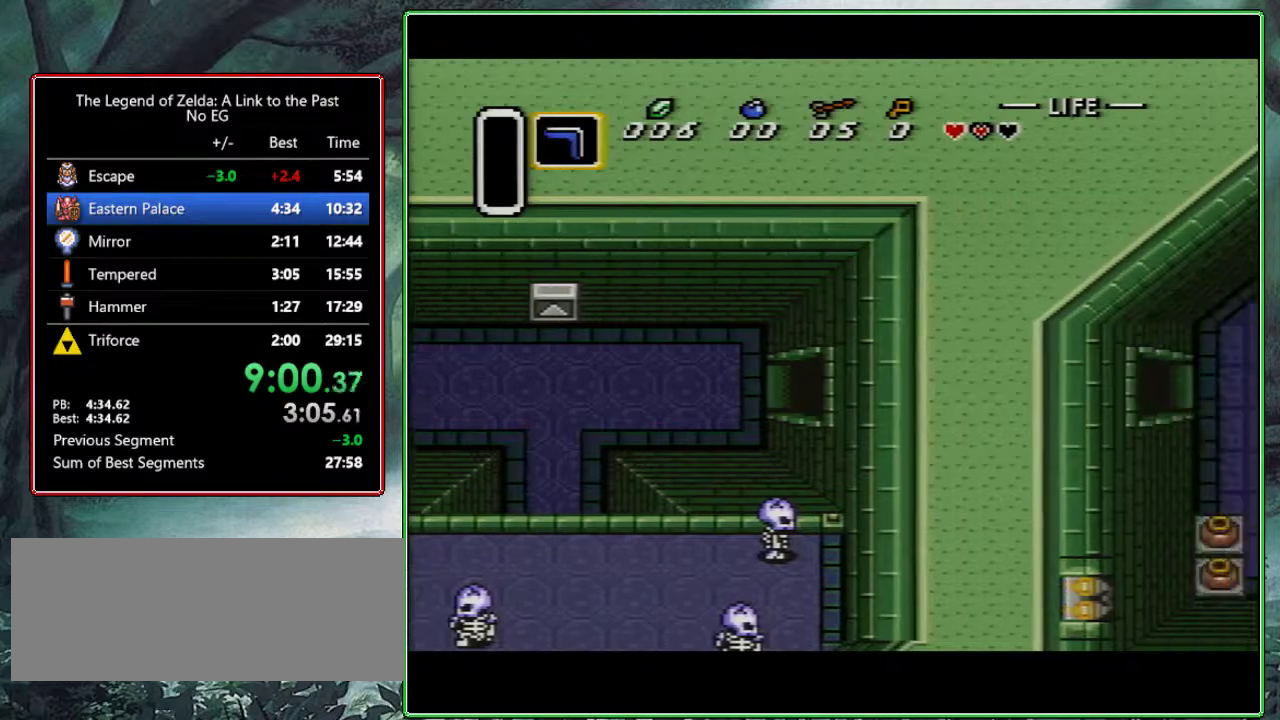
{"buttons": ["DPAD_DOWN", "DPAD_RIGHT"], "events": [[50, "DPAD_RIGHT", "down"], [83, "DPAD_DOWN", "down"]]}
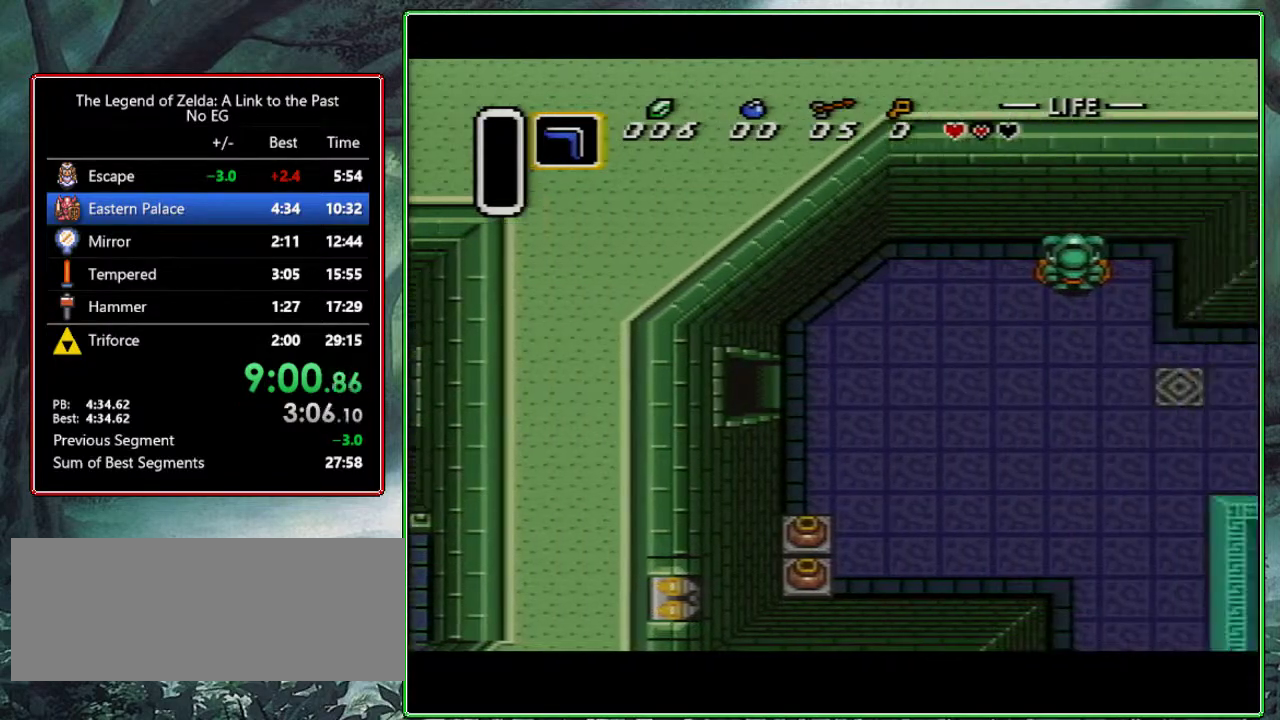
{"buttons": ["DPAD_DOWN", "DPAD_RIGHT"], "events": []}
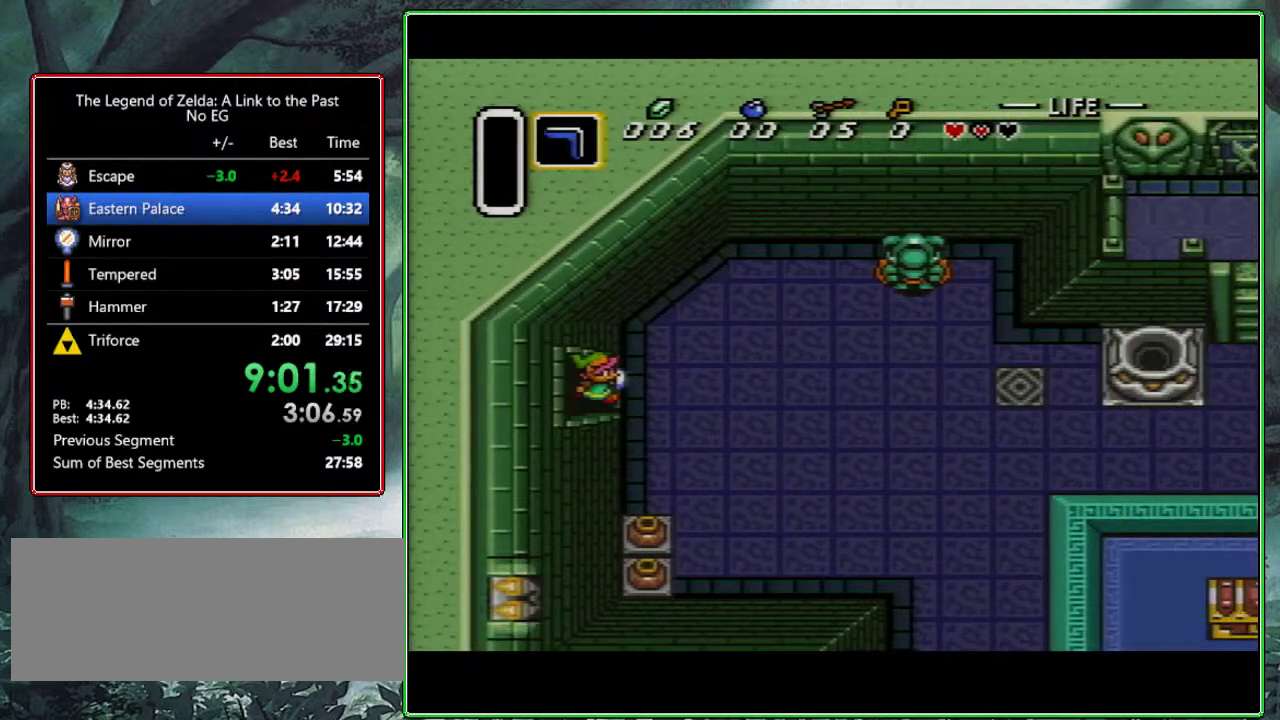
{"buttons": ["DPAD_DOWN"], "events": [[333, "DPAD_RIGHT", "up"]]}
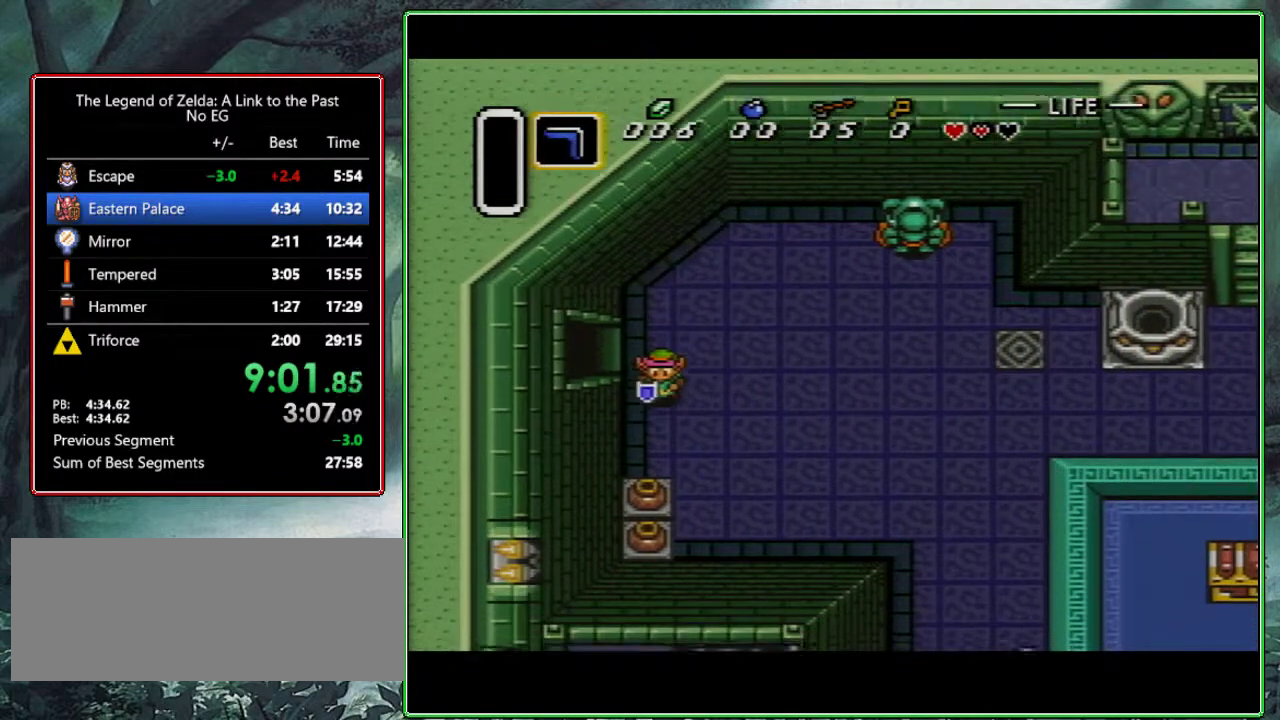
{"buttons": ["DPAD_DOWN"], "events": [[267, "A", "down"], [400, "A", "up"]]}
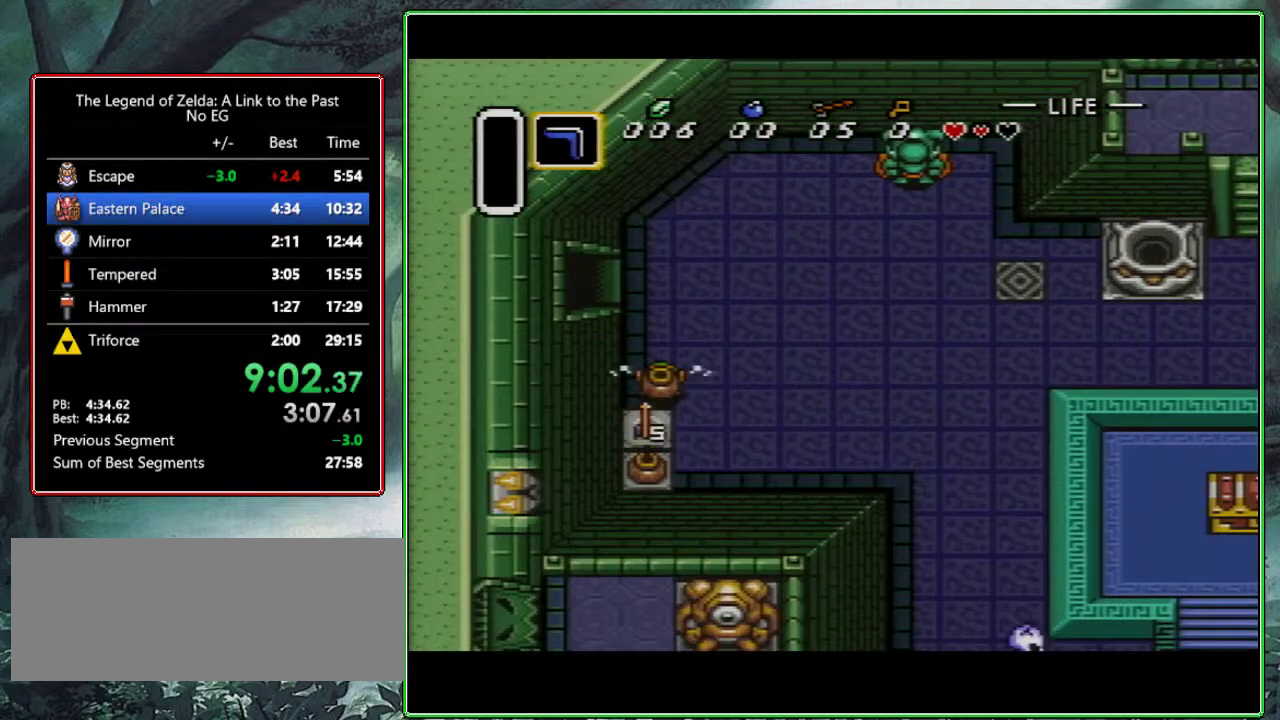
{"buttons": ["DPAD_DOWN"], "events": [[217, "B", "down"], [267, "B", "up"], [333, "A", "down"], [450, "A", "up"]]}
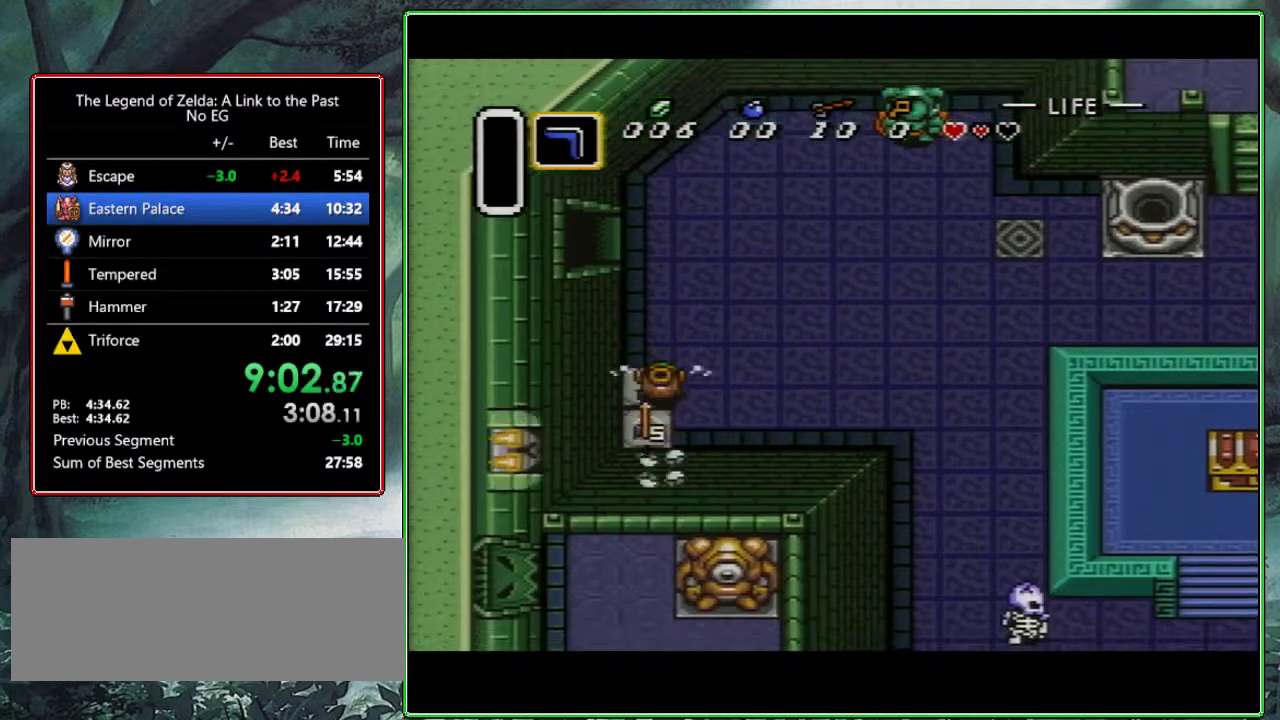
{"buttons": ["DPAD_DOWN", "DPAD_RIGHT"], "events": [[267, "B", "down"], [317, "DPAD_RIGHT", "down"], [367, "B", "up"]]}
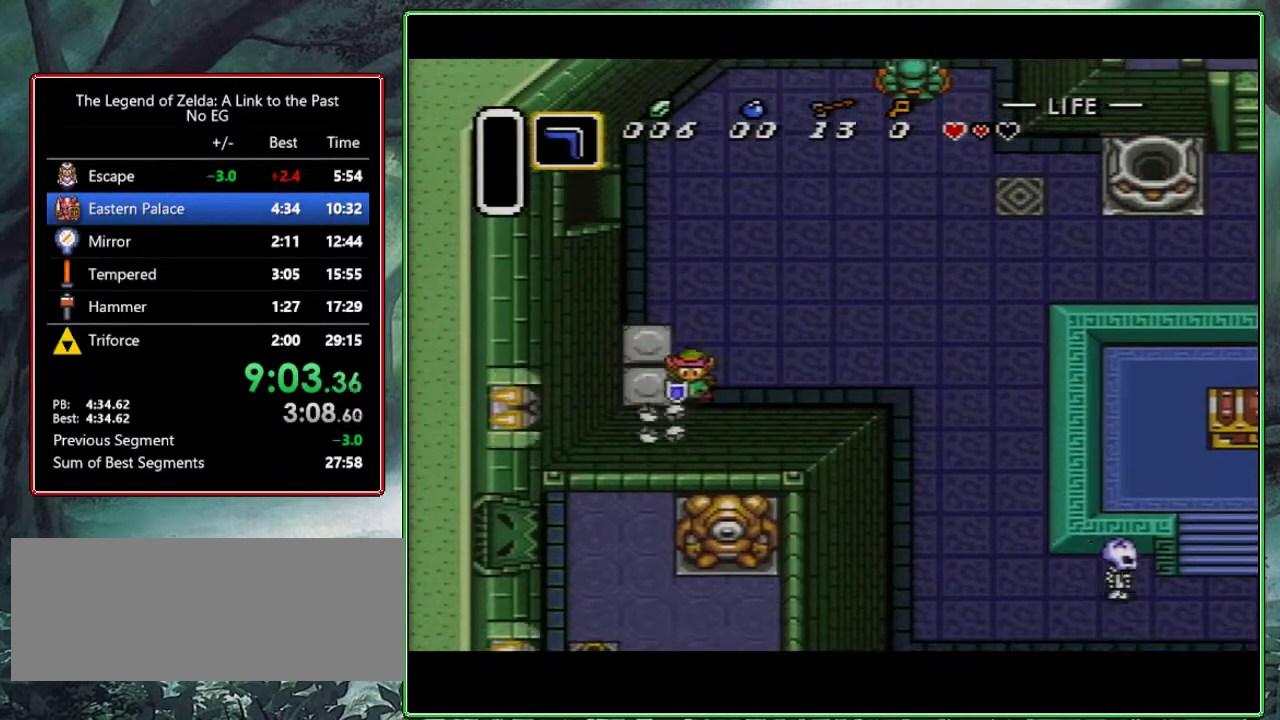
{"buttons": ["DPAD_DOWN", "DPAD_RIGHT"], "events": []}
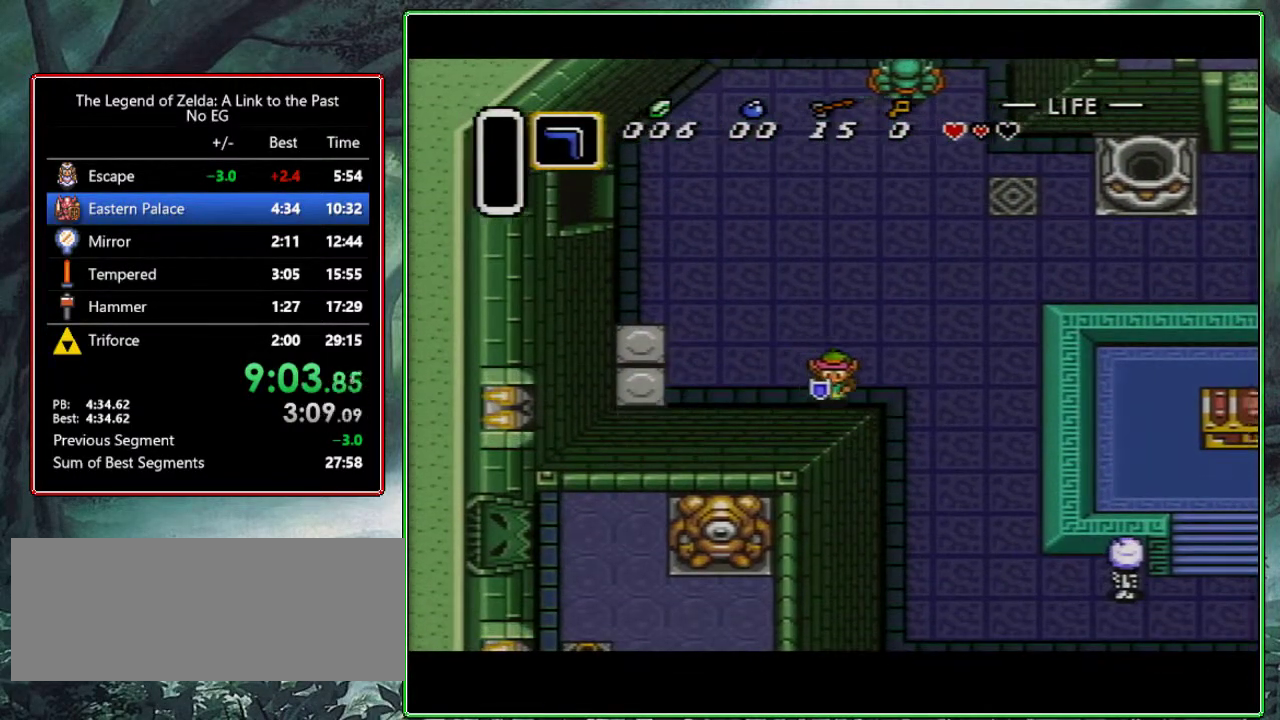
{"buttons": ["DPAD_DOWN"], "events": [[317, "DPAD_RIGHT", "up"]]}
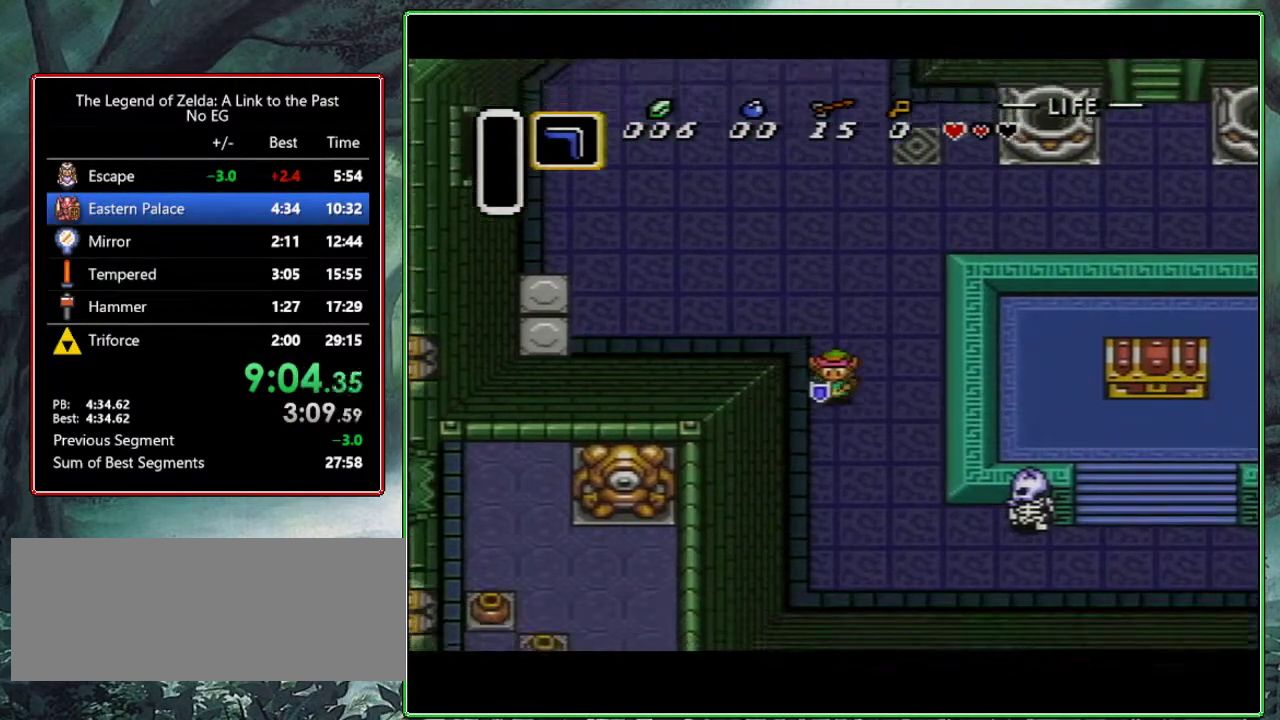
{"buttons": ["DPAD_DOWN"], "events": [[217, "DPAD_RIGHT", "down"], [400, "DPAD_RIGHT", "up"]]}
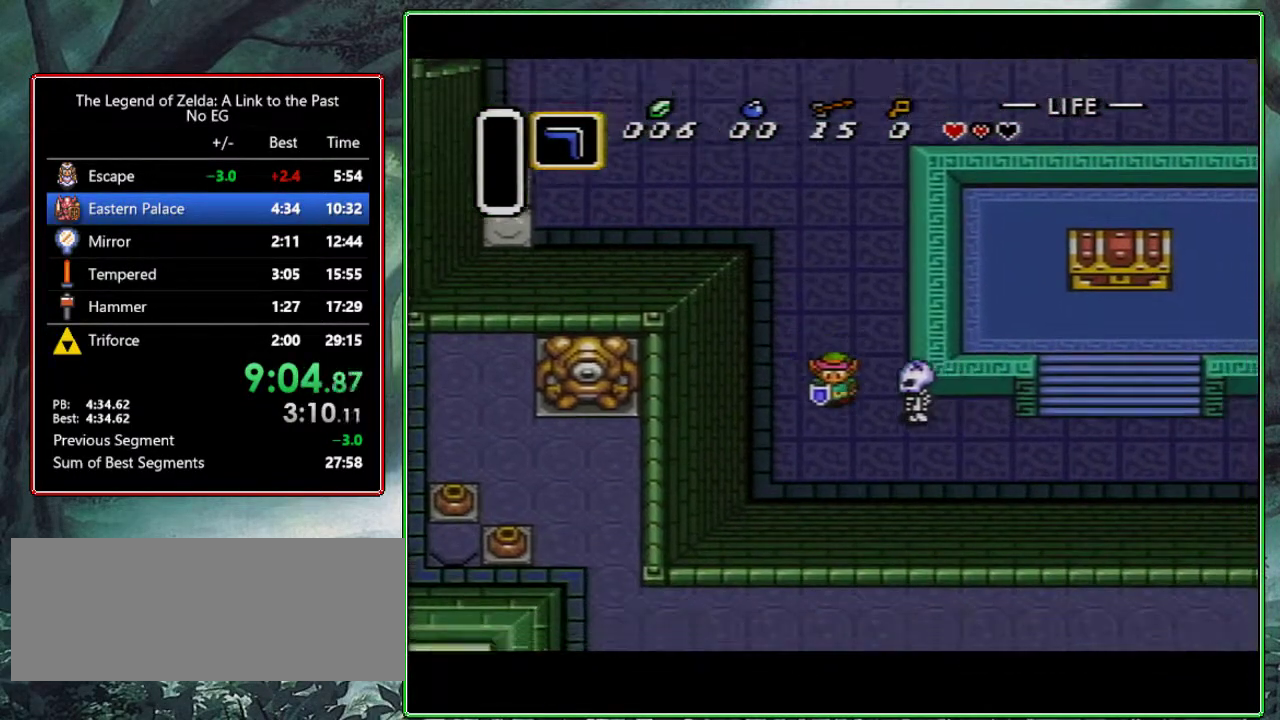
{"buttons": ["DPAD_RIGHT"], "events": [[250, "DPAD_RIGHT", "down"], [300, "DPAD_DOWN", "up"]]}
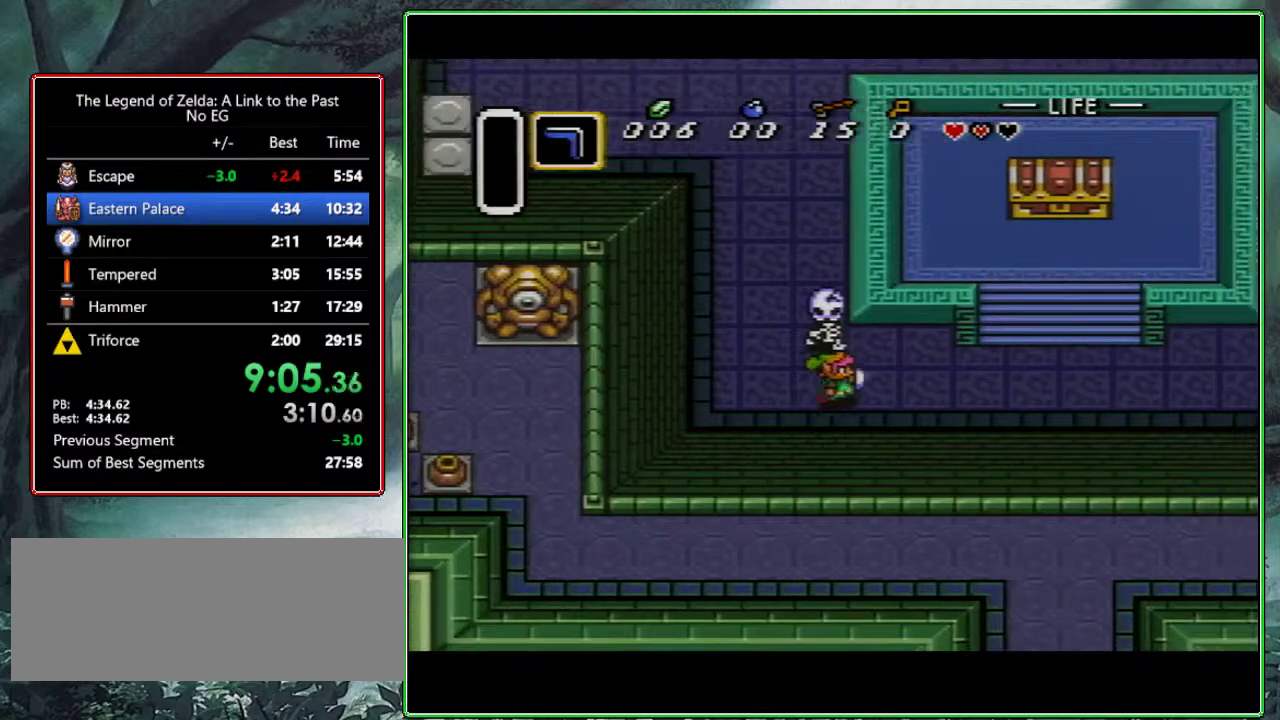
{"buttons": ["DPAD_RIGHT"], "events": [[217, "DPAD_RIGHT", "up"], [217, "DPAD_UP", "down"], [267, "DPAD_RIGHT", "down"], [317, "DPAD_UP", "up"]]}
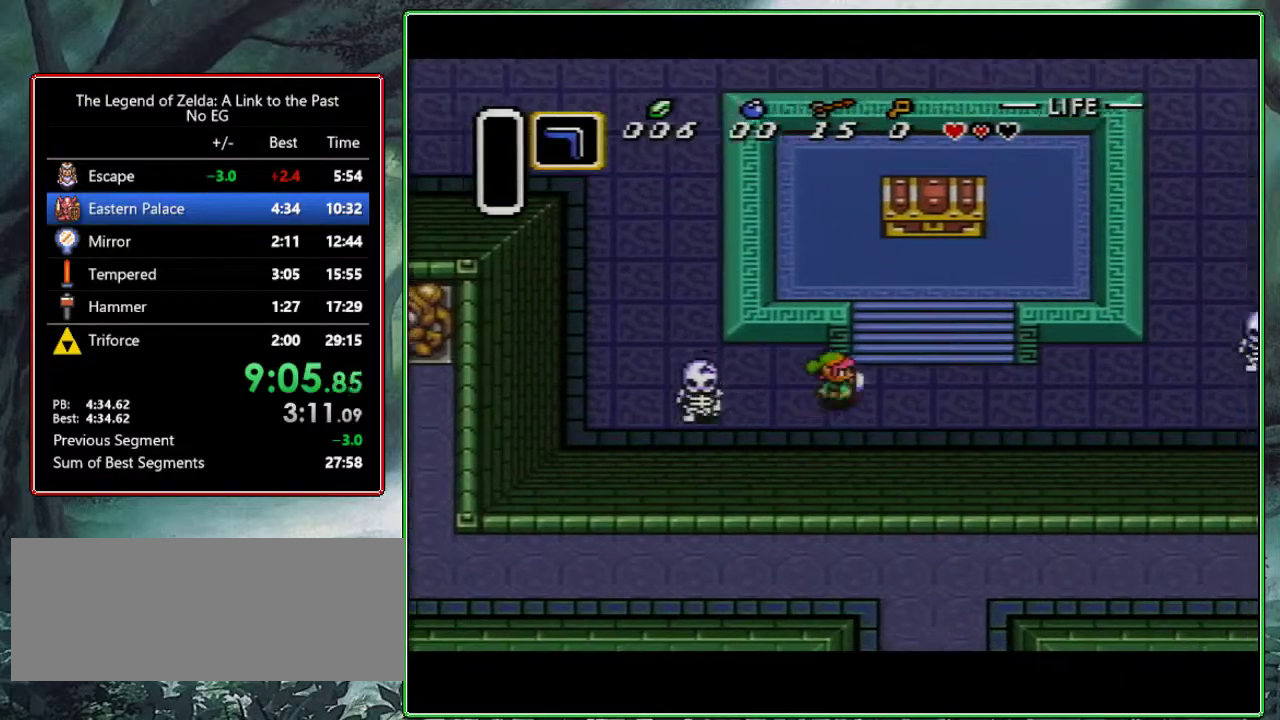
{"buttons": ["DPAD_UP", "DPAD_RIGHT"], "events": [[100, "DPAD_UP", "down"], [150, "DPAD_RIGHT", "up"], [250, "DPAD_RIGHT", "down"], [350, "DPAD_RIGHT", "up"], [417, "DPAD_LEFT", "down"], [450, "DPAD_LEFT", "up"], [467, "DPAD_RIGHT", "down"]]}
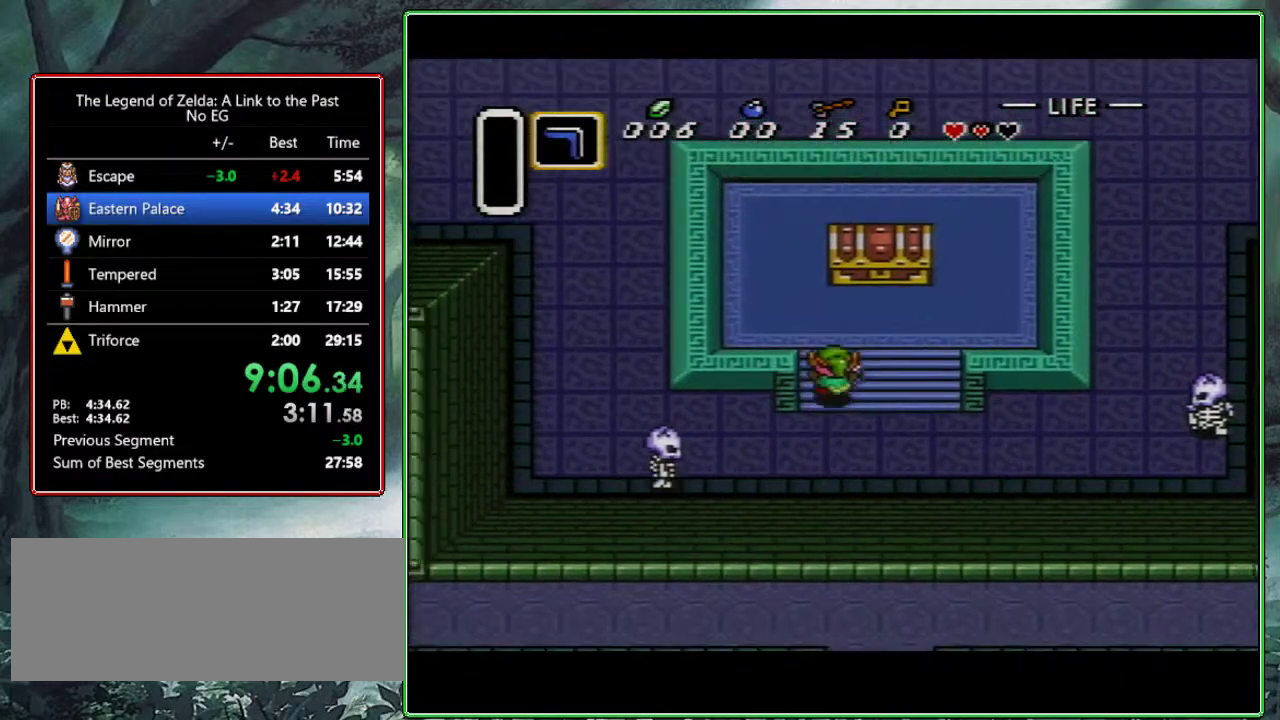
{"buttons": ["DPAD_UP"], "events": [[50, "DPAD_RIGHT", "up"], [183, "DPAD_RIGHT", "down"], [217, "DPAD_RIGHT", "up"]]}
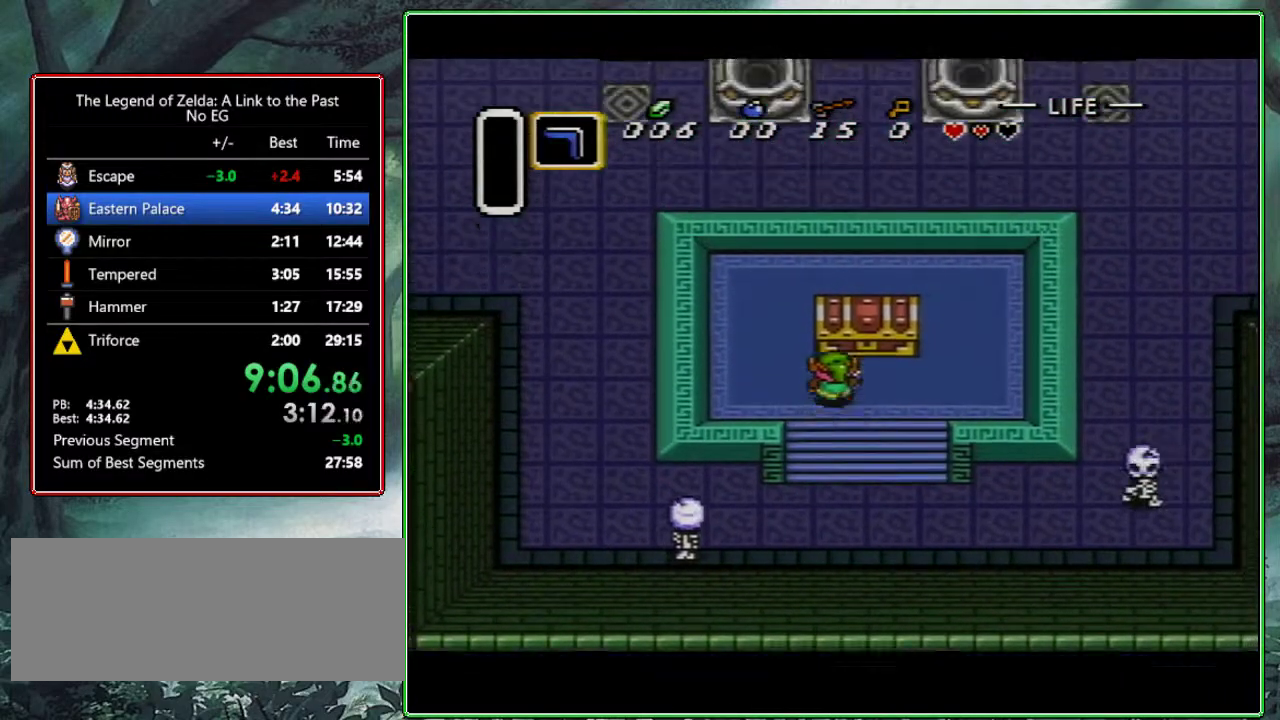
{"buttons": ["R1", "DPAD_DOWN"], "events": [[33, "A", "down"], [133, "A", "up"], [183, "A", "down"], [200, "DPAD_UP", "up"], [283, "A", "up"], [300, "DPAD_DOWN", "down"], [467, "R1", "down"]]}
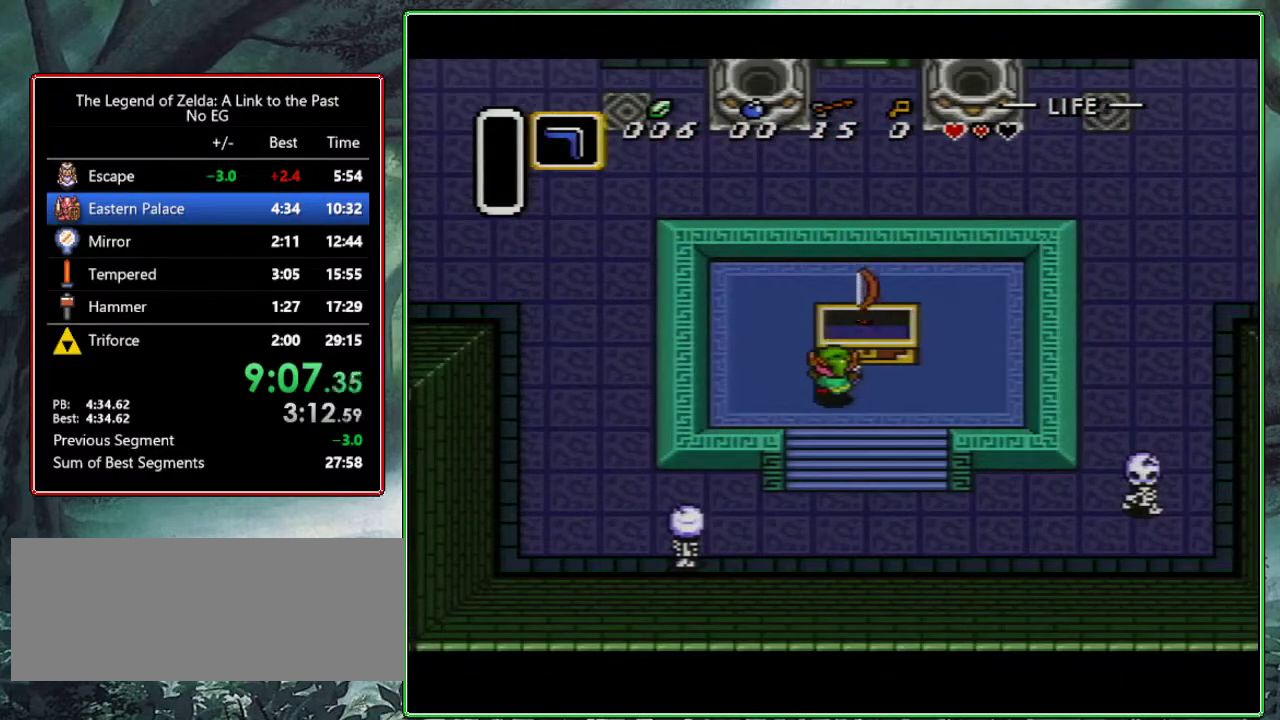
{"buttons": ["R1", "DPAD_DOWN"], "events": [[117, "R1", "up"], [167, "R1", "down"], [317, "R1", "up"], [383, "R1", "down"]]}
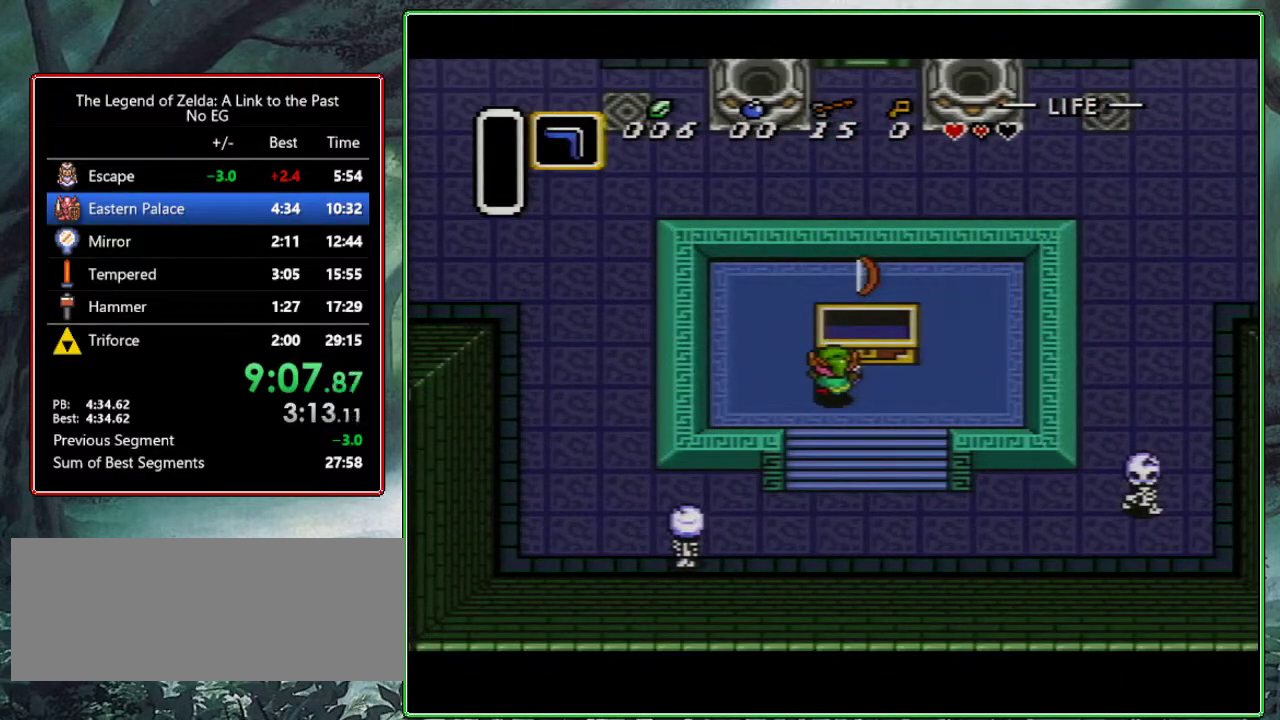
{"buttons": ["L1", "R1", "DPAD_DOWN"], "events": [[50, "R1", "up"], [117, "L1", "down"], [117, "R1", "down"], [267, "L1", "up"], [267, "R1", "up"], [367, "L1", "down"], [367, "R1", "down"]]}
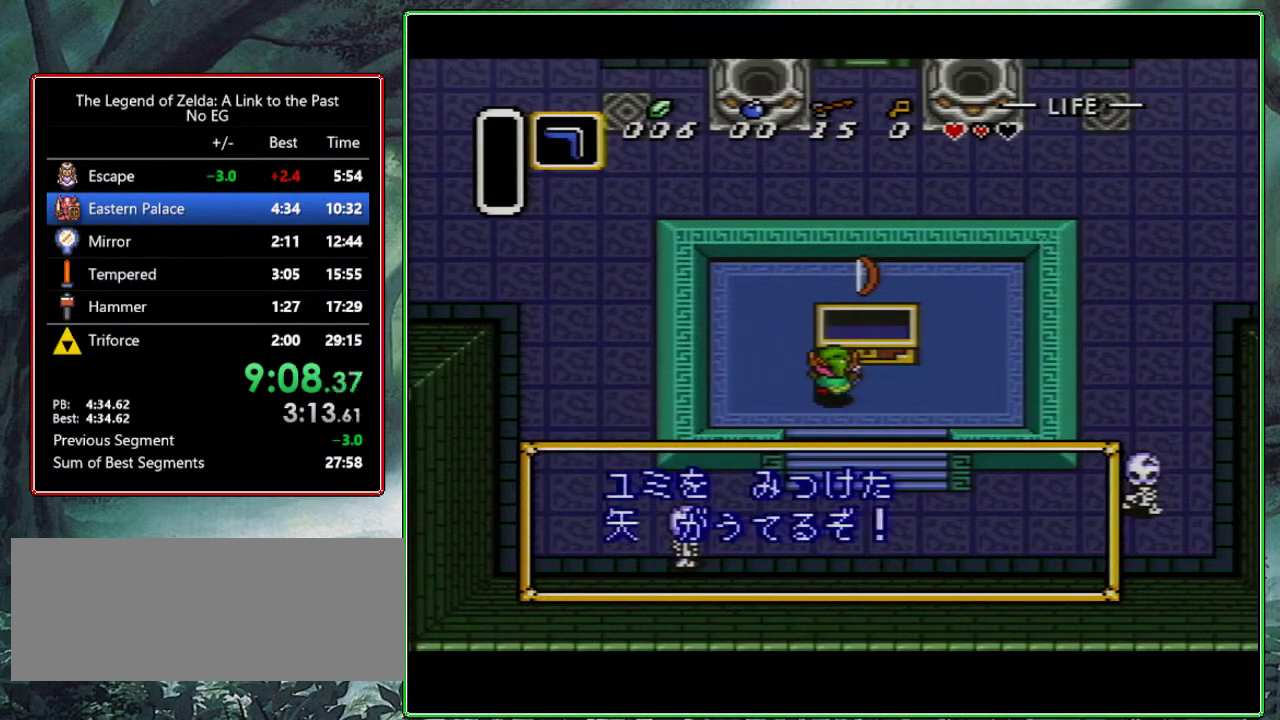
{"buttons": ["L1", "R1", "DPAD_DOWN"], "events": [[17, "L1", "up"], [17, "R1", "up"], [33, "R1", "down"], [83, "L1", "down"], [167, "L1", "up"], [167, "R1", "up"], [233, "R1", "down"], [250, "L1", "down"], [350, "L1", "up"], [350, "R1", "up"], [400, "L1", "down"], [417, "R1", "down"]]}
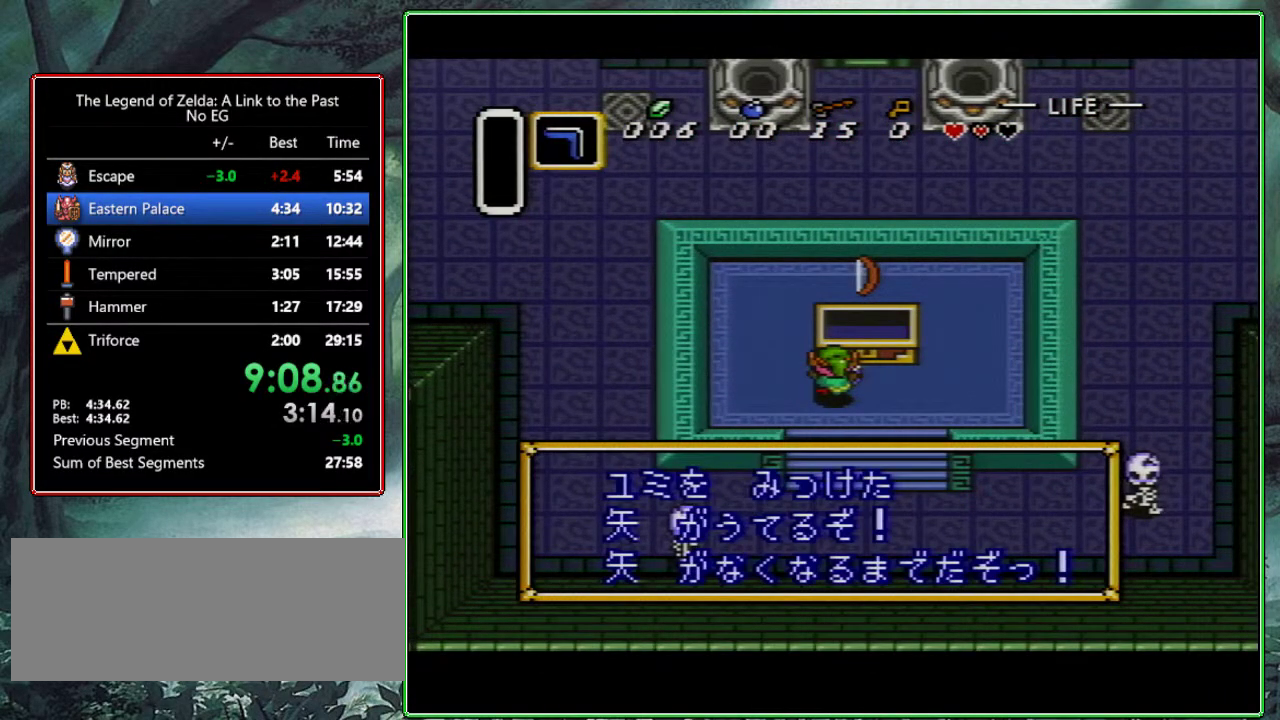
{"buttons": ["DPAD_DOWN"], "events": [[17, "L1", "up"], [33, "R1", "up"], [67, "L1", "down"], [133, "R1", "down"], [217, "L1", "up"], [233, "R1", "up"], [267, "L1", "down"], [283, "R1", "down"], [417, "R1", "up"], [433, "L1", "up"]]}
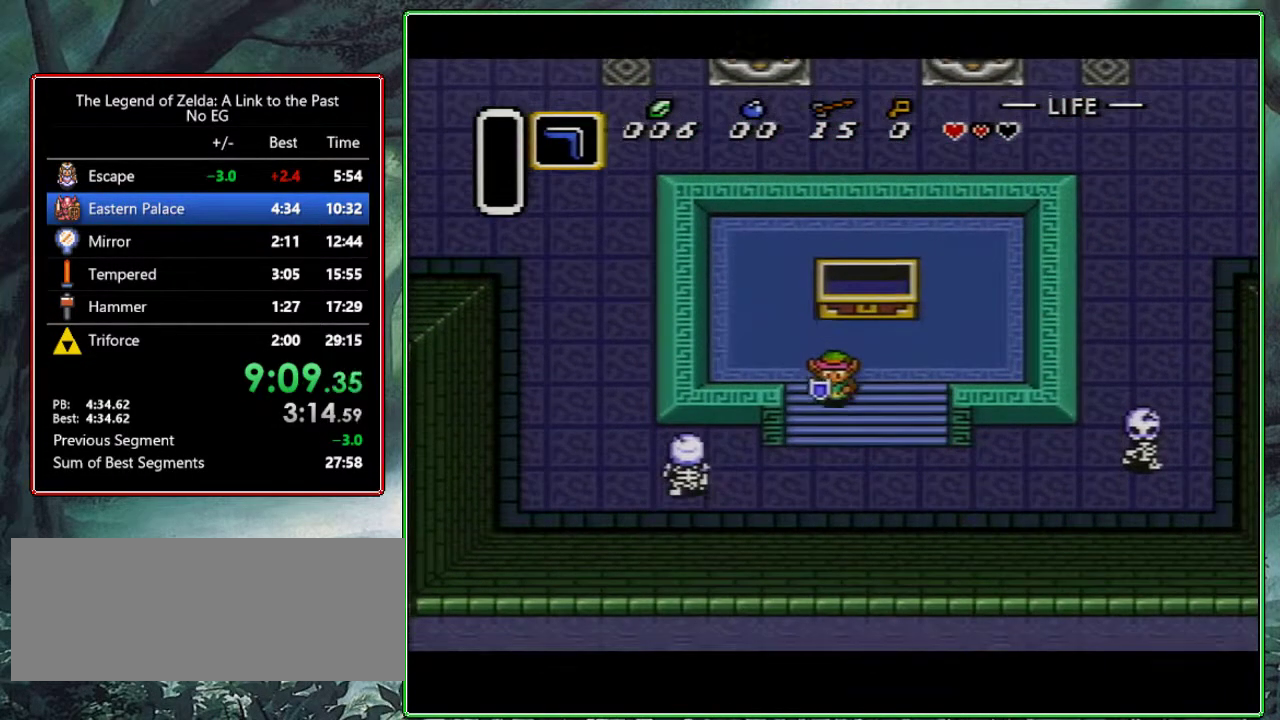
{"buttons": ["DPAD_DOWN"], "events": []}
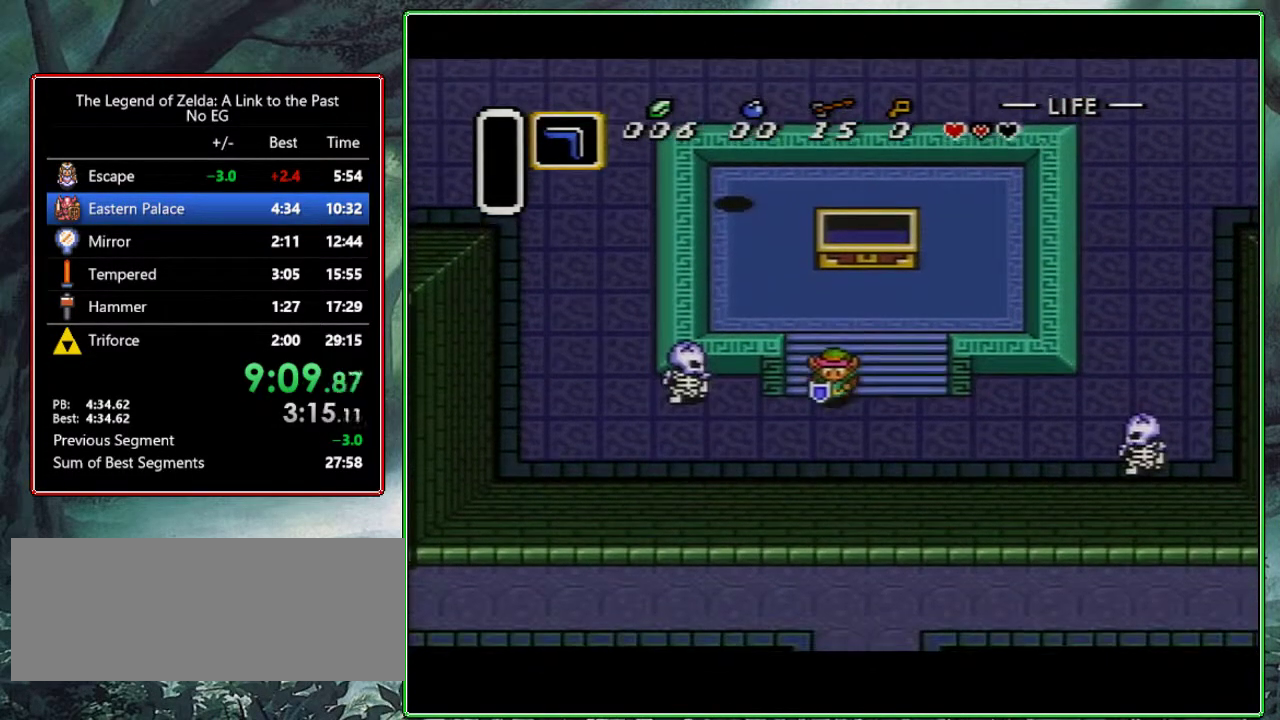
{"buttons": ["DPAD_LEFT"], "events": [[150, "DPAD_LEFT", "down"], [317, "DPAD_DOWN", "up"]]}
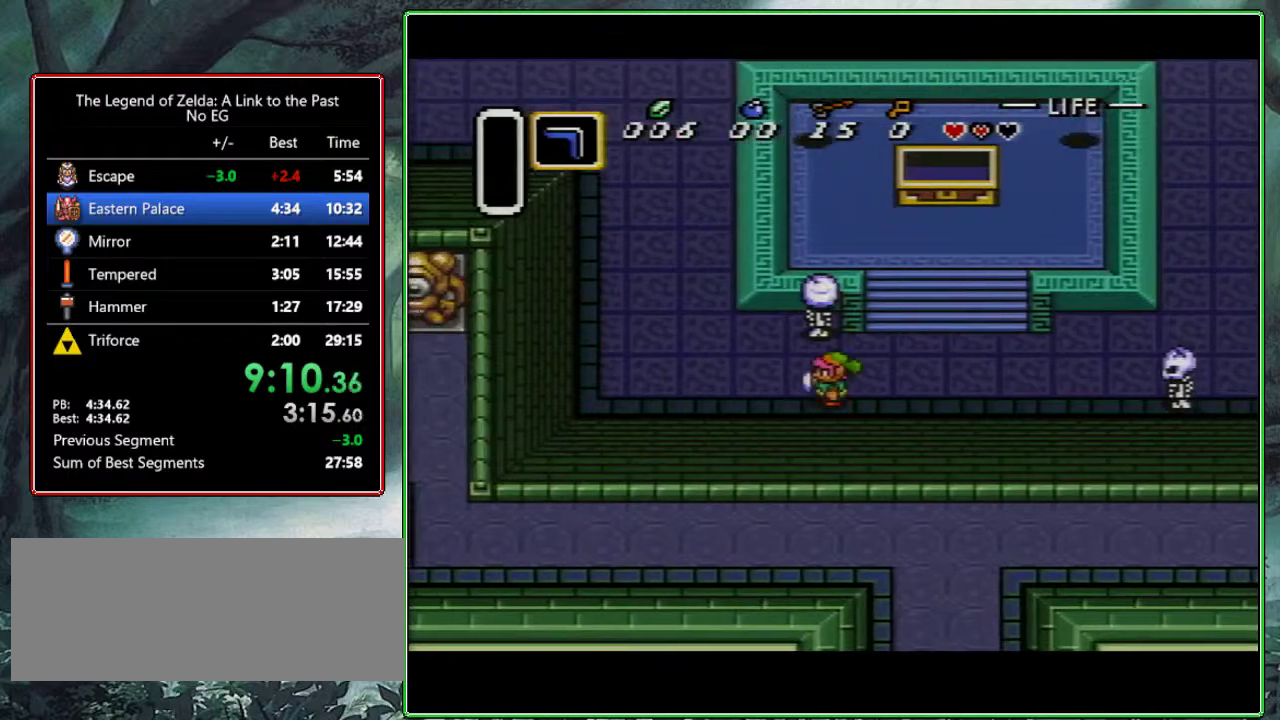
{"buttons": ["DPAD_UP"], "events": [[250, "DPAD_UP", "down"], [467, "DPAD_LEFT", "up"]]}
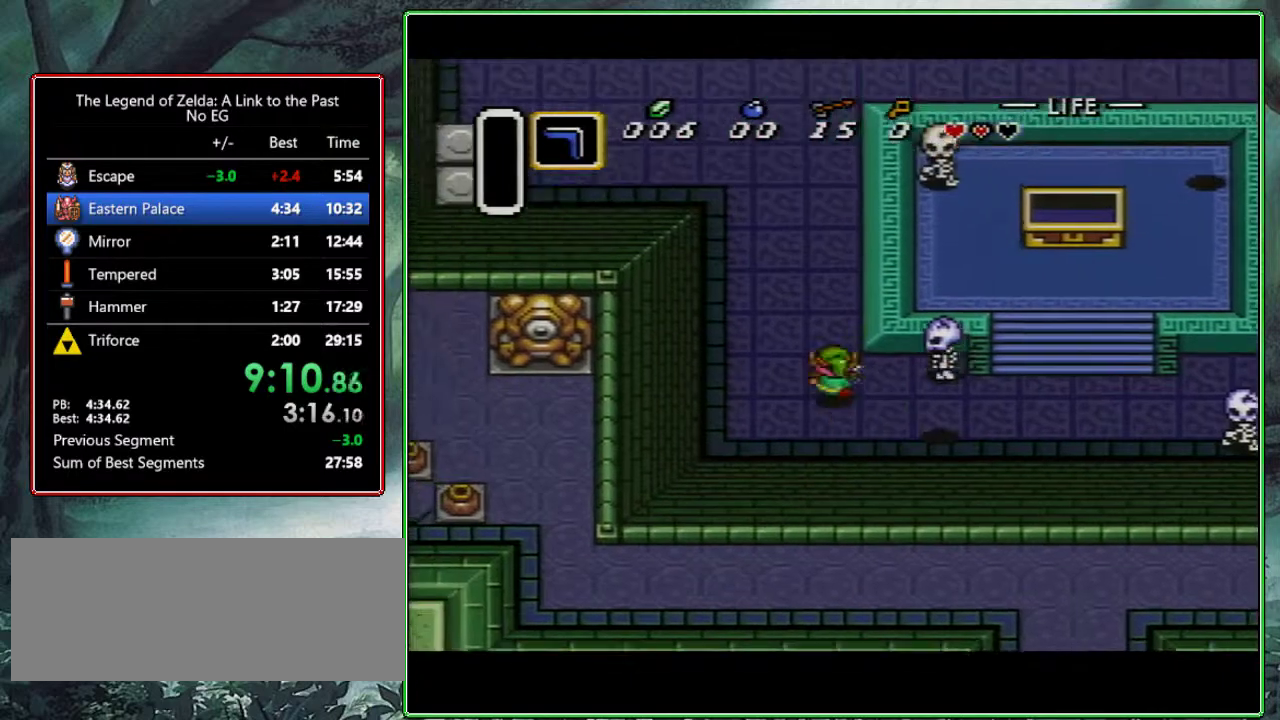
{"buttons": ["DPAD_UP", "DPAD_RIGHT"], "events": [[100, "DPAD_RIGHT", "down"], [133, "DPAD_RIGHT", "up"], [200, "DPAD_RIGHT", "down"], [300, "DPAD_RIGHT", "up"], [333, "DPAD_RIGHT", "down"], [433, "DPAD_RIGHT", "up"], [467, "DPAD_RIGHT", "down"]]}
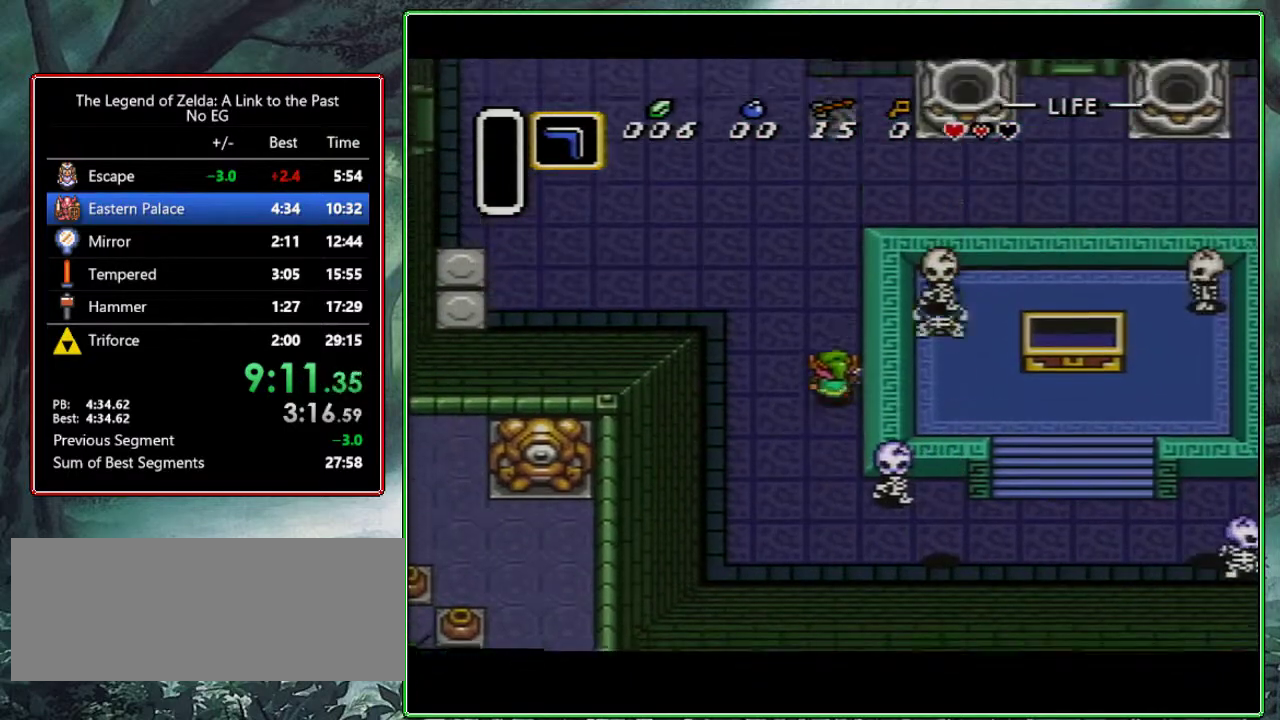
{"buttons": ["DPAD_UP", "DPAD_RIGHT"], "events": [[150, "DPAD_RIGHT", "up"], [183, "DPAD_RIGHT", "down"], [283, "DPAD_RIGHT", "up"], [333, "DPAD_RIGHT", "down"], [383, "DPAD_RIGHT", "up"], [433, "DPAD_RIGHT", "down"]]}
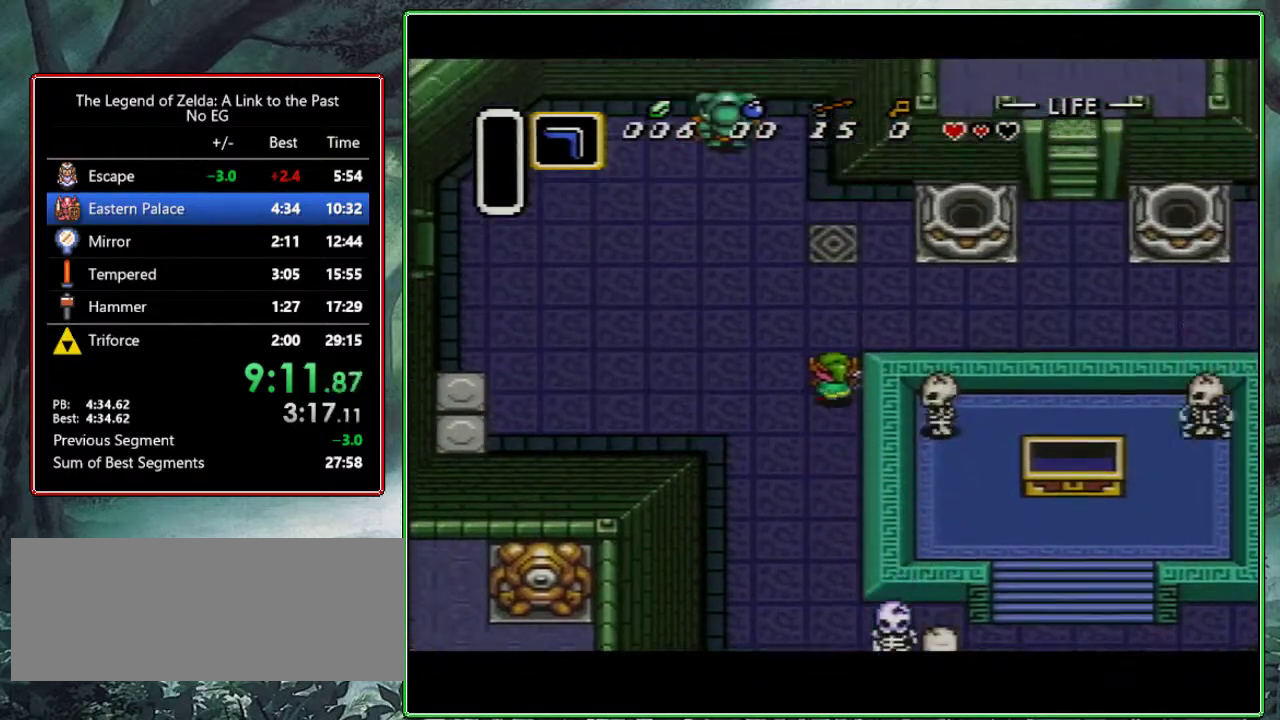
{"buttons": ["DPAD_RIGHT"], "events": [[233, "DPAD_UP", "up"]]}
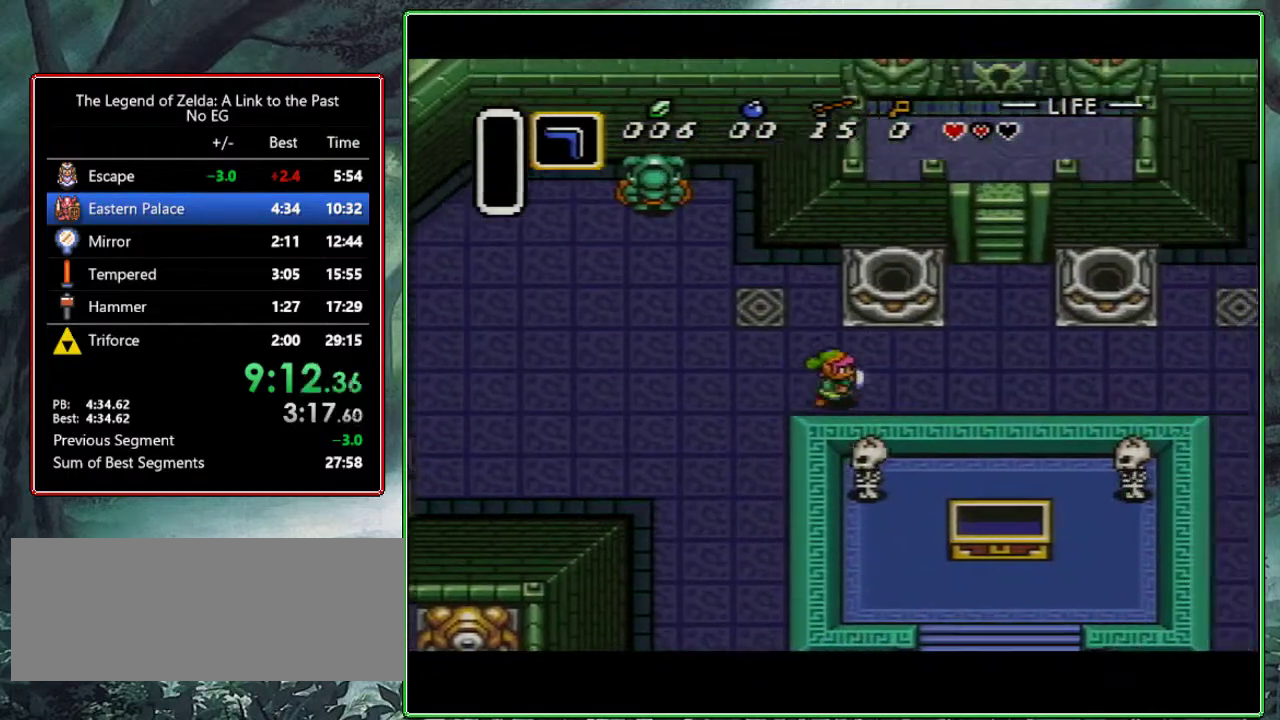
{"buttons": ["DPAD_UP", "DPAD_RIGHT"], "events": [[33, "DPAD_UP", "down"]]}